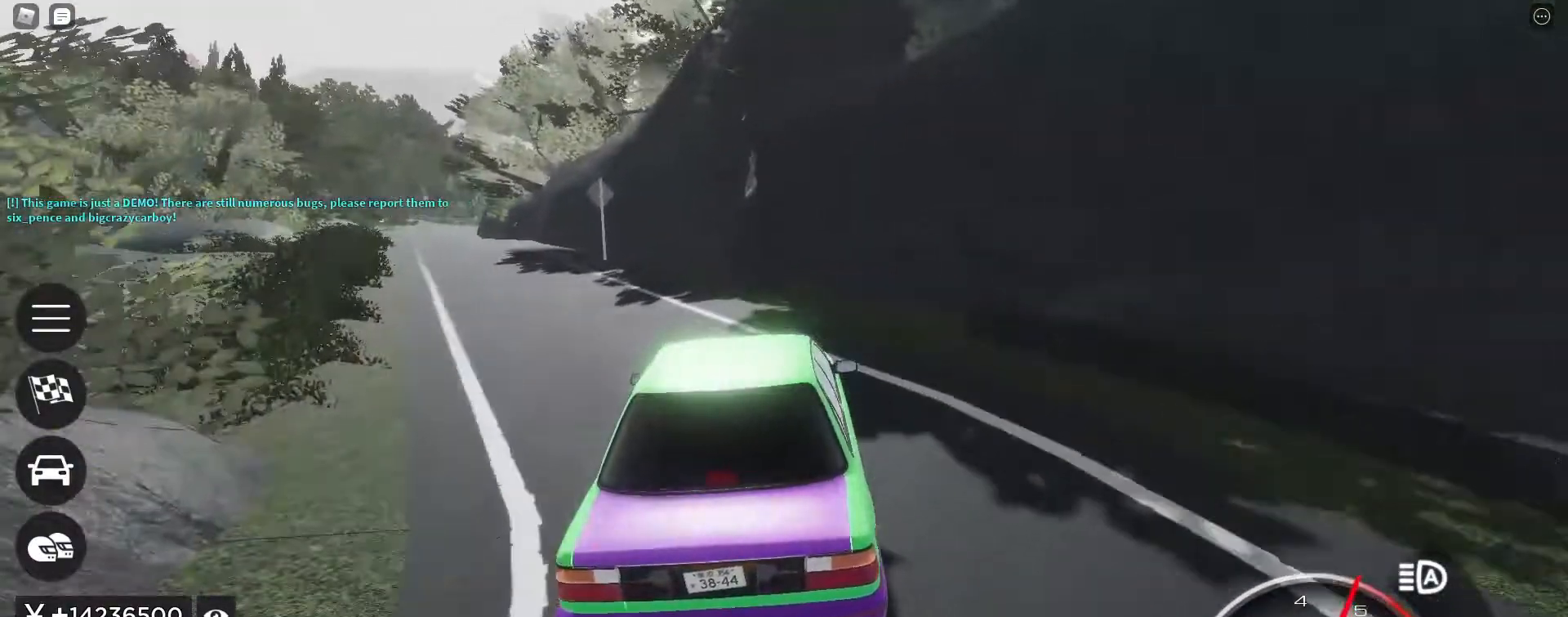
Gameplay with keyboard; each line is a JSON object with the keys held at the frame after it. "events" lists presses ("down") and releases ("up") of ".", "/", "0", "1", "2", "3", "4", "5", "6", "7", "8", "9", "a", "alt_l", "alt_r", "b", "backslash", "backspace", "c", "caps_lock", "comma", "ctrl_l", "ctrl_r", "d", "e", "equals", "escape", "f", "f1", "f10", "f11", "f12", "f2", "f3", "f4", "f5", "f6", "f7", "f8", "f9", "g", "h", "i", "j", "k", "l", "lbracket", "m", "minus", "n", "o", "p", "q", "quote", "r", "rbracket", "return", "s", "semicolon", "shift_l", "shift_r", "space", "super", "t", "tab", "tilde", "u", "v", "w", "x", "y" and "z" between this image and that frame as [ms after this image, input, new state], when the widget could be followed in between. No other keys are recorded. Mouse input is not recorded.
{"keys": ["a", "w"], "events": [[133, "a", "up"], [283, "a", "down"], [417, "a", "up"], [500, "a", "down"]]}
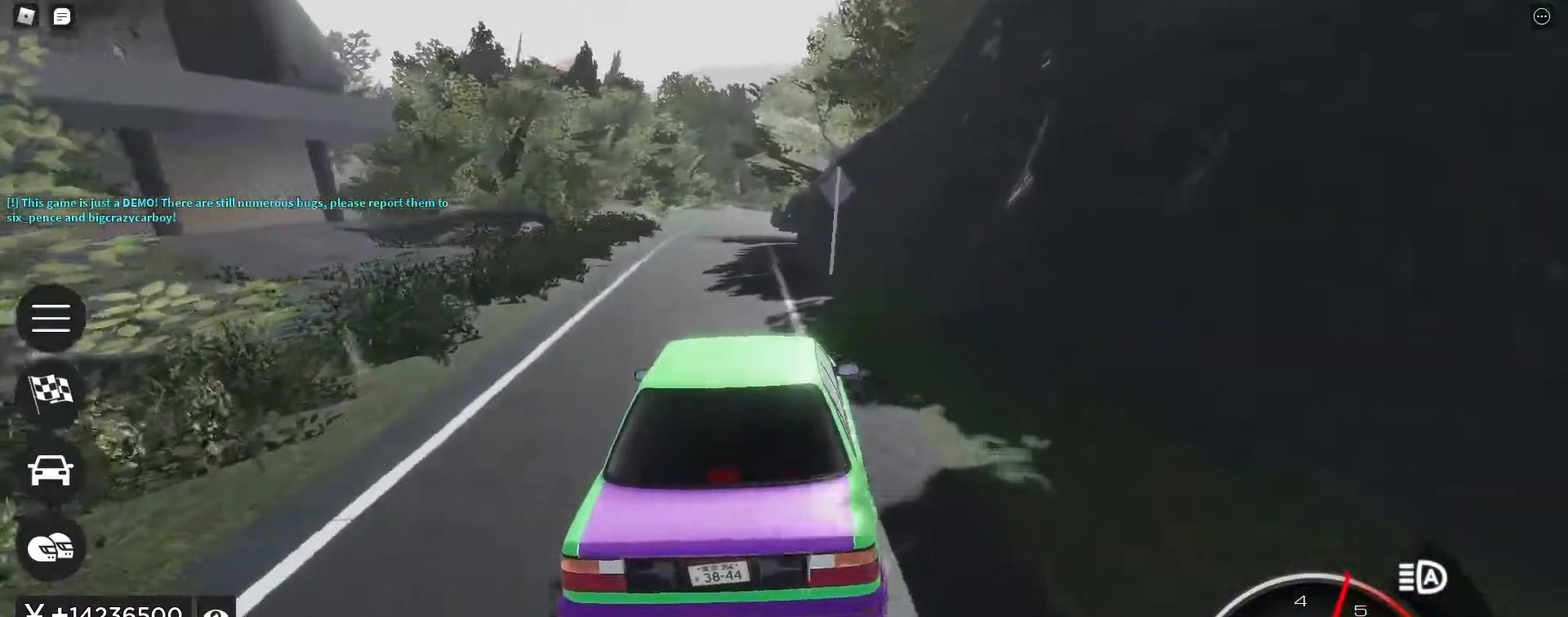
{"keys": ["v", "w"], "events": [[100, "a", "up"], [150, "v", "down"], [233, "v", "up"], [333, "v", "down"], [383, "v", "up"], [467, "v", "down"]]}
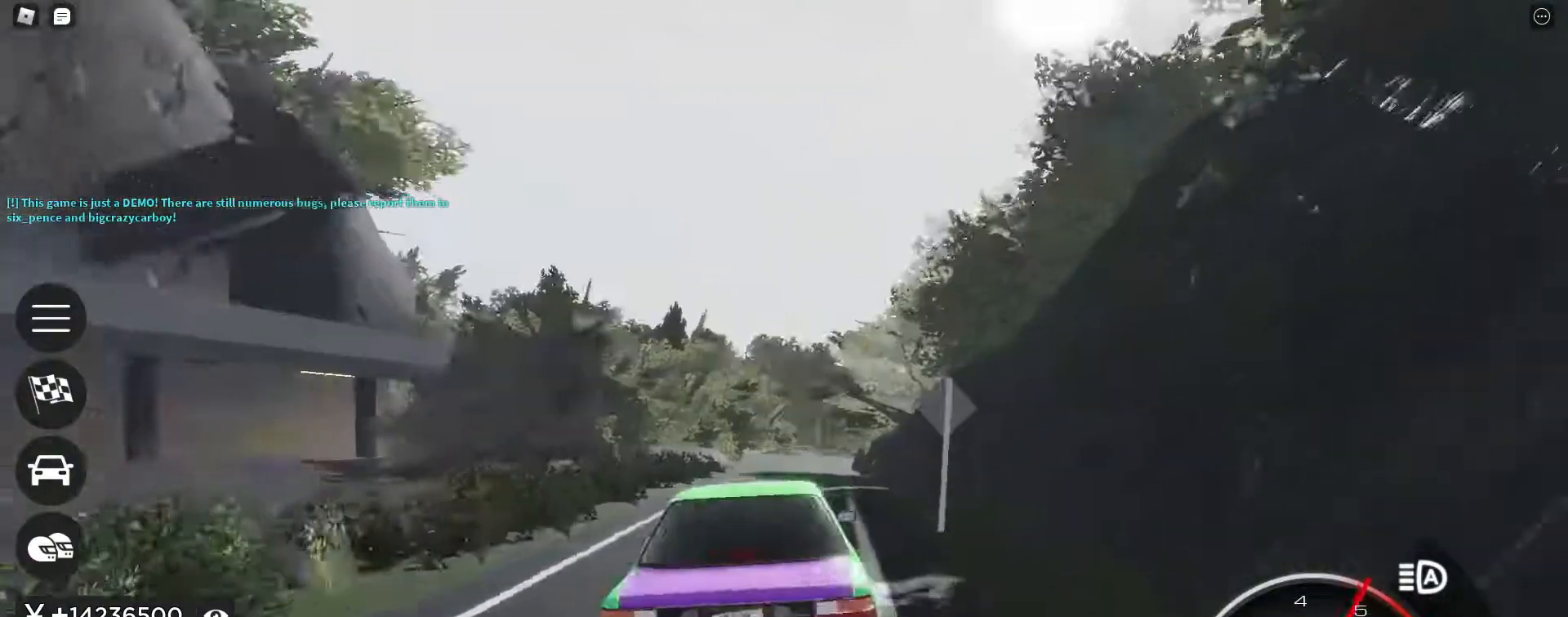
{"keys": ["w"], "events": [[17, "v", "up"], [67, "a", "down"], [117, "a", "up"]]}
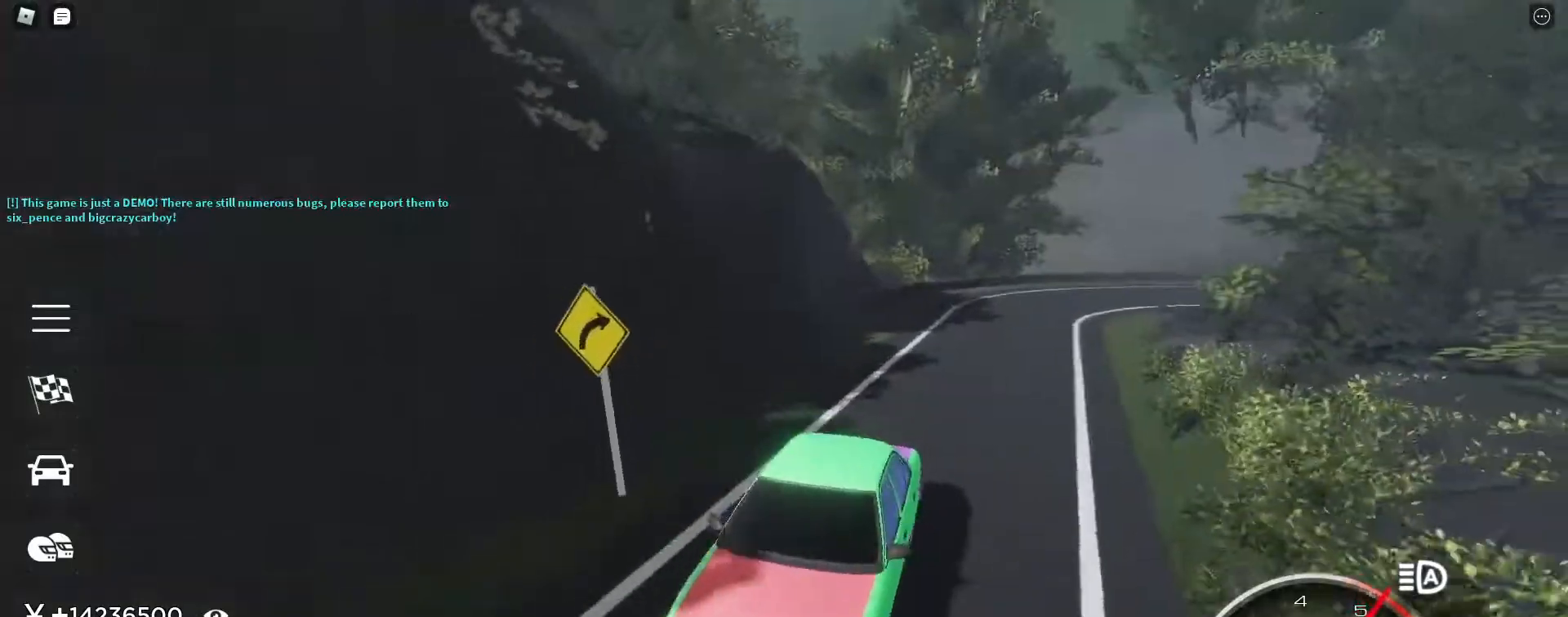
{"keys": ["w"], "events": [[133, "v", "down"], [233, "v", "up"], [317, "d", "down"], [417, "d", "up"]]}
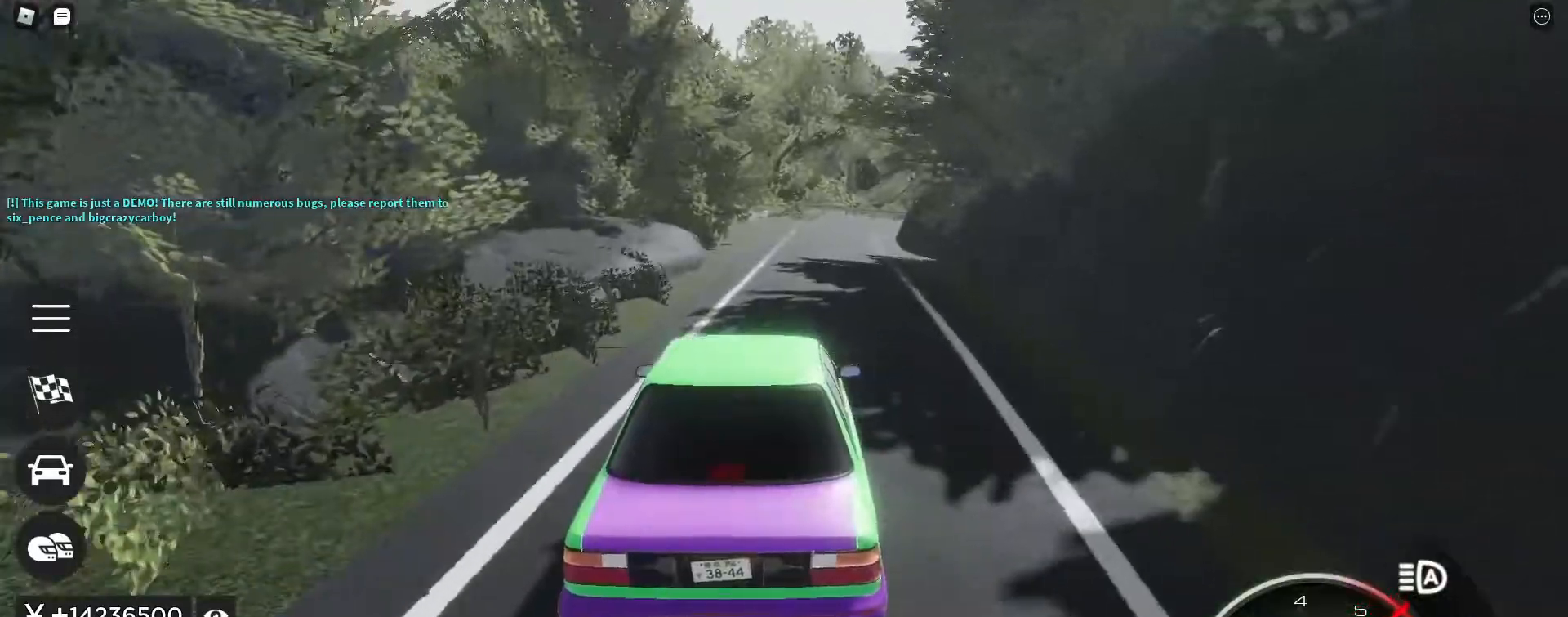
{"keys": ["w"], "events": [[200, "d", "down"], [250, "d", "up"]]}
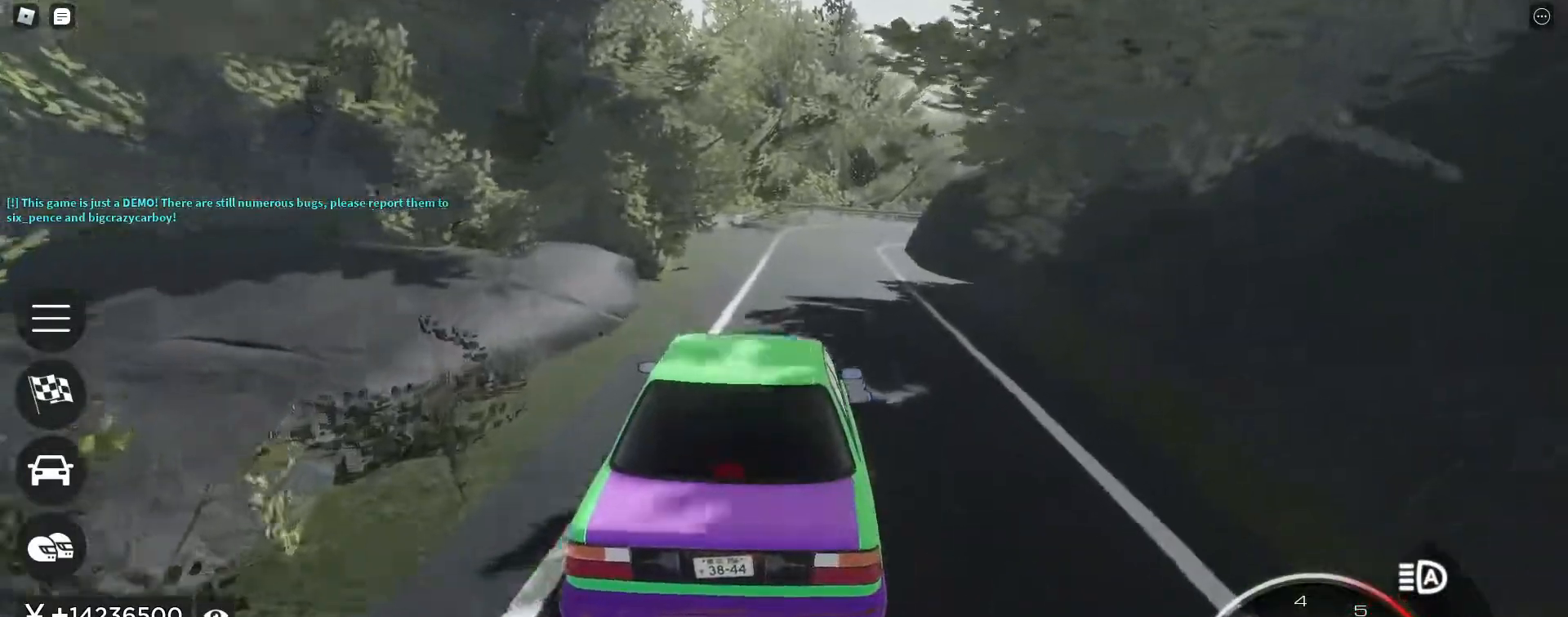
{"keys": ["w"], "events": []}
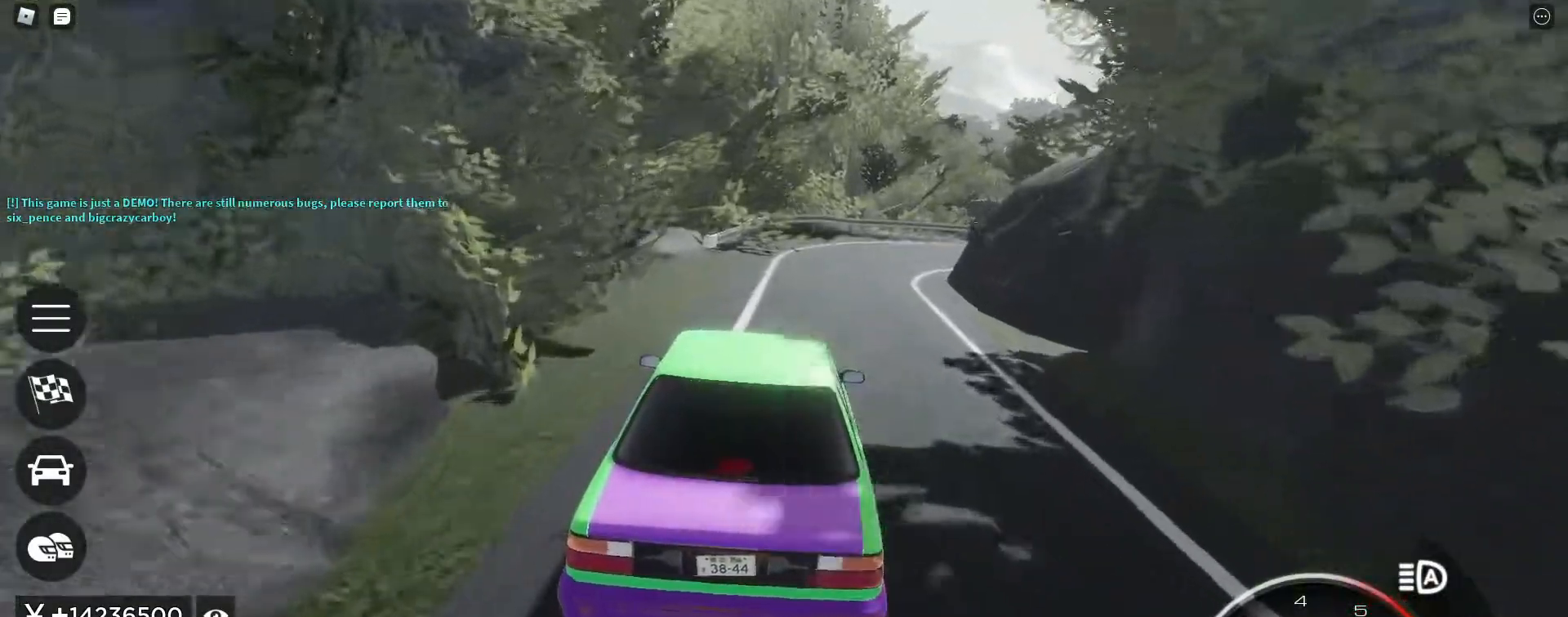
{"keys": ["d", "s"], "events": [[233, "w", "up"], [317, "d", "down"], [317, "s", "down"]]}
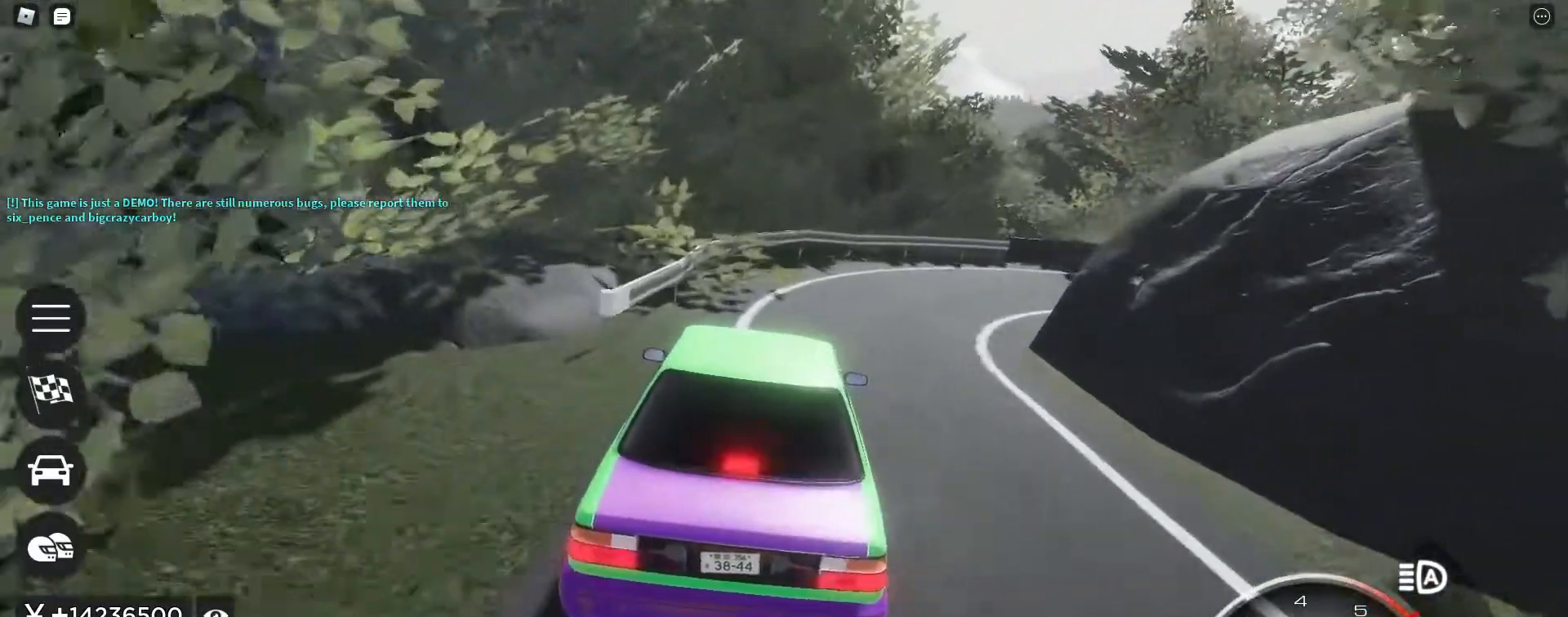
{"keys": ["d", "s"], "events": [[50, "s", "up"], [150, "w", "down"], [383, "w", "up"], [483, "s", "down"]]}
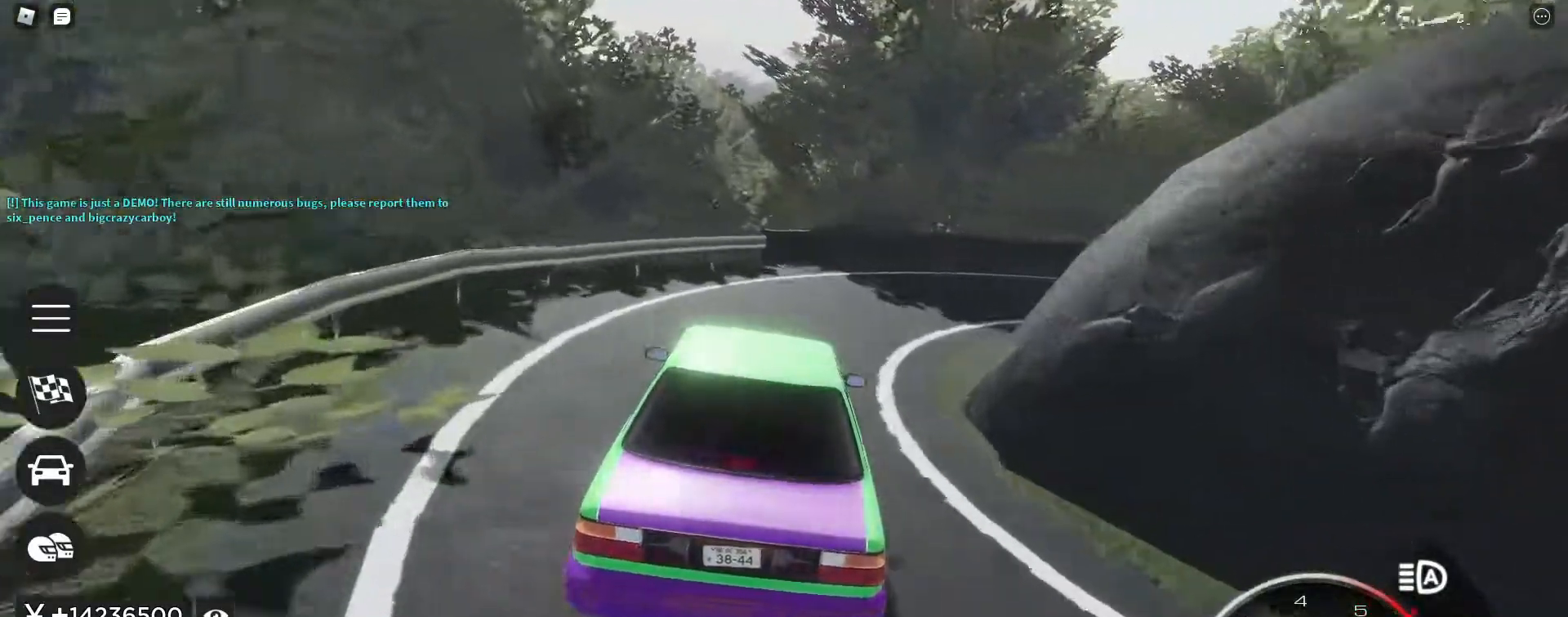
{"keys": ["d", "w"], "events": [[117, "s", "up"], [400, "w", "down"]]}
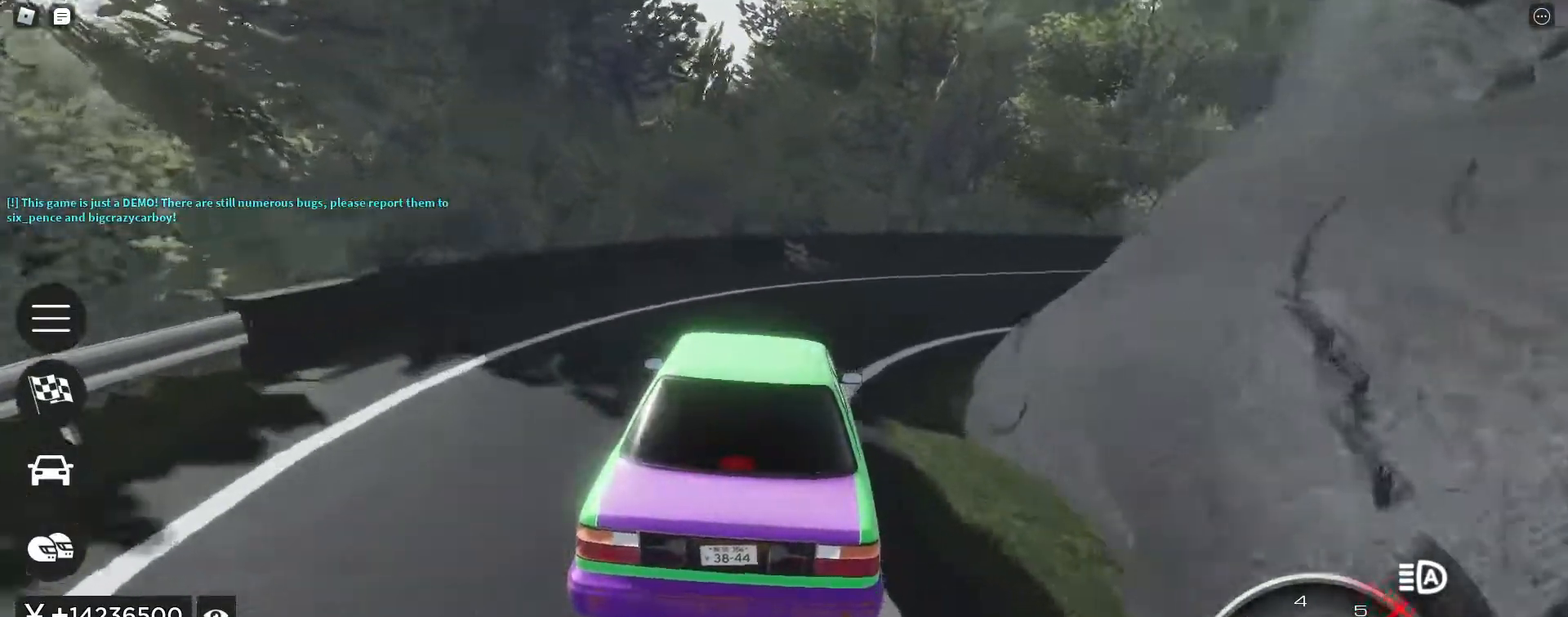
{"keys": ["w"], "events": [[183, "w", "up"], [267, "w", "down"], [467, "d", "up"]]}
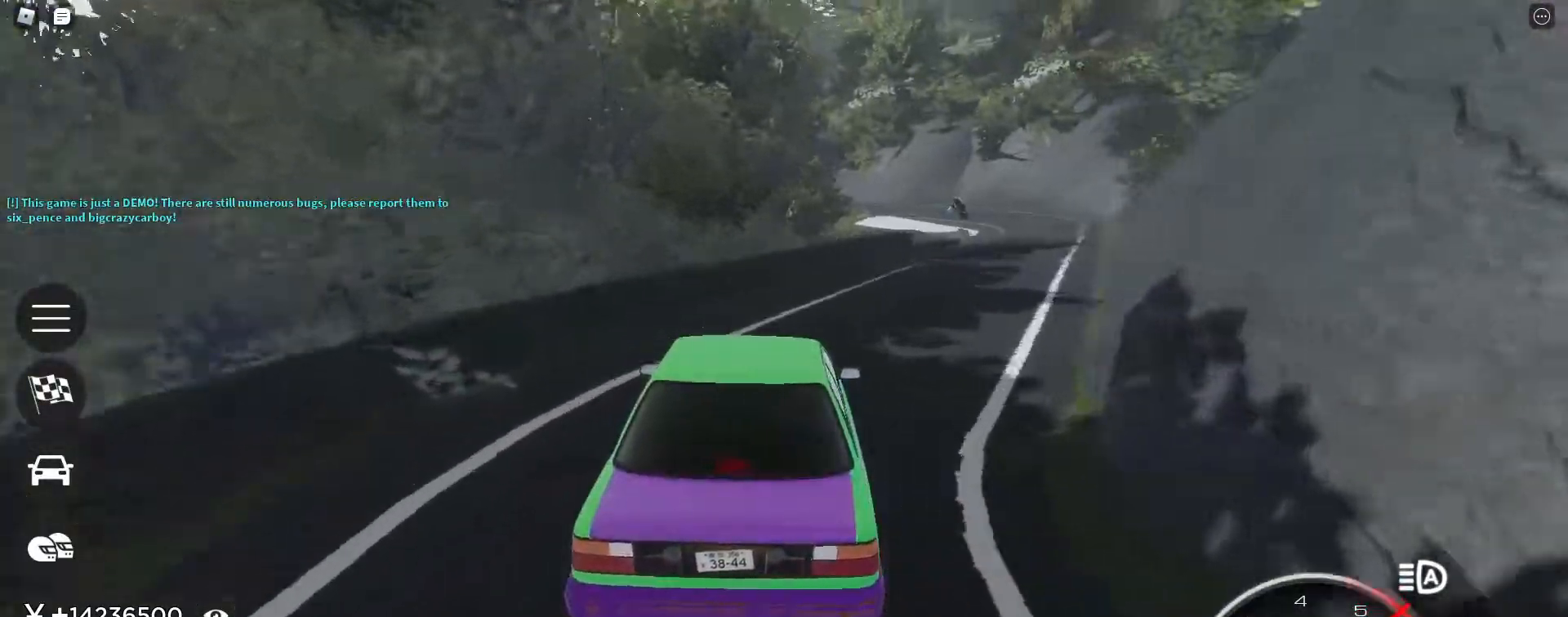
{"keys": ["w"], "events": [[150, "d", "down"], [333, "d", "up"]]}
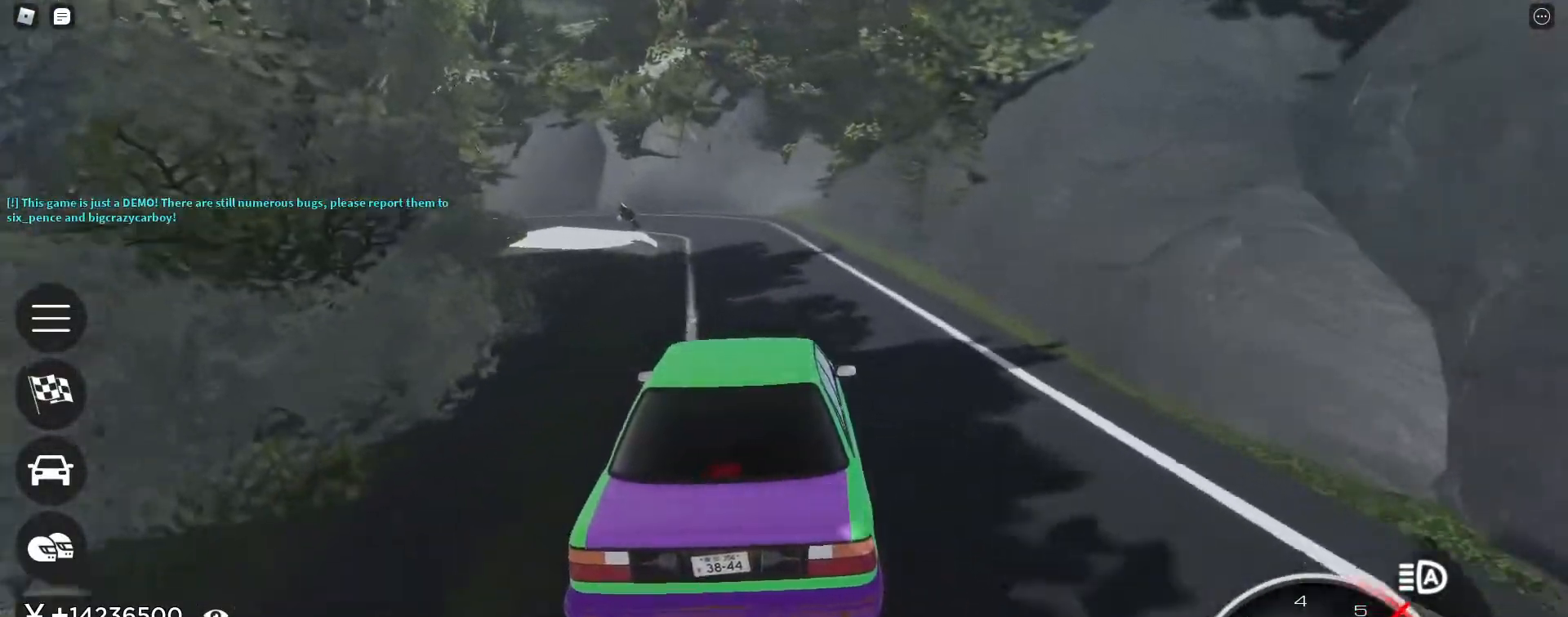
{"keys": ["w"], "events": [[17, "a", "down"], [117, "a", "up"], [300, "a", "down"], [400, "a", "up"]]}
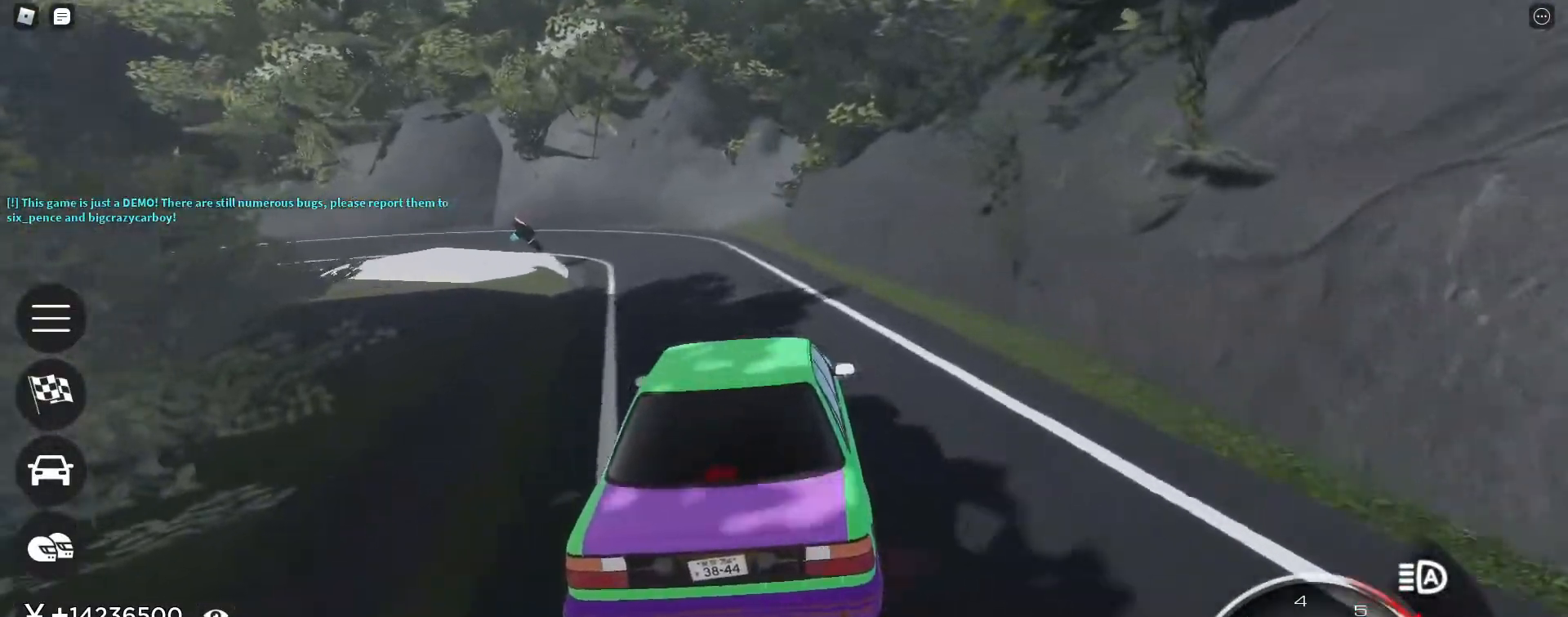
{"keys": ["a", "s"], "events": [[317, "w", "up"], [417, "a", "down"], [467, "s", "down"]]}
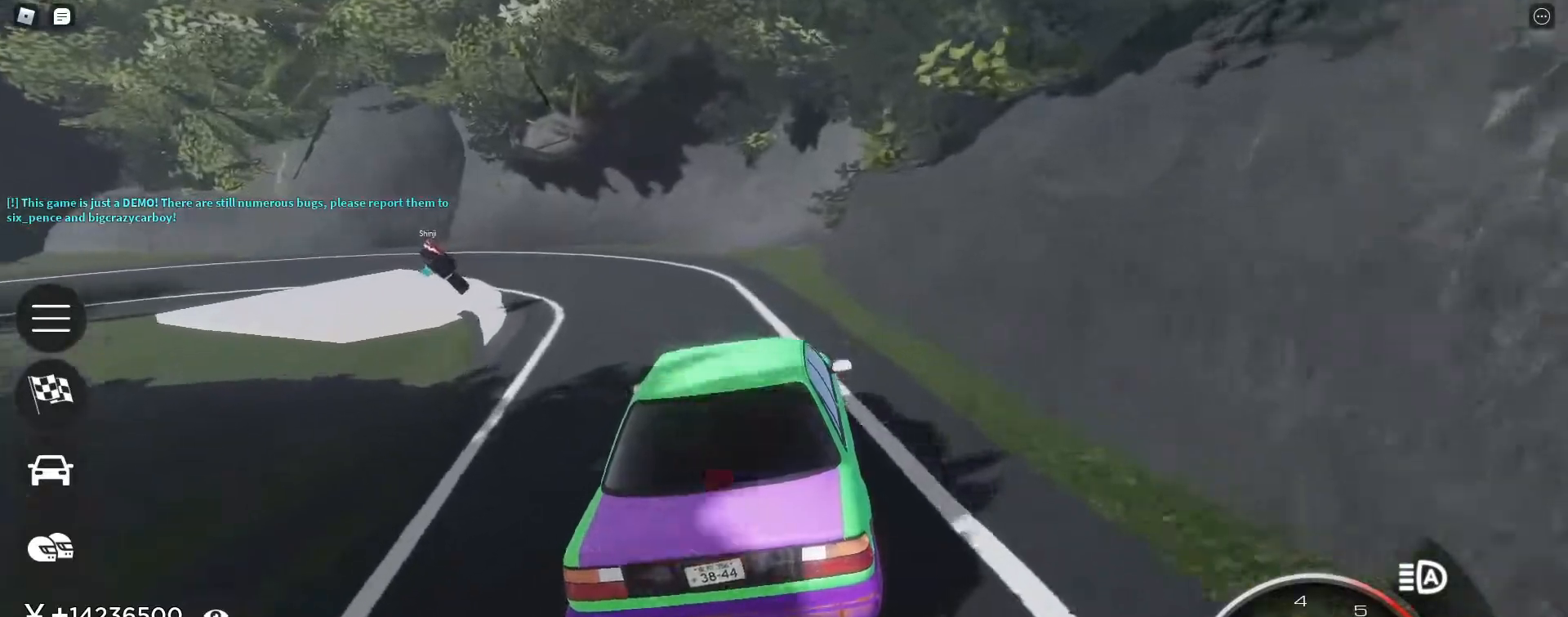
{"keys": ["w"], "events": [[200, "s", "up"], [283, "w", "down"], [333, "a", "up"]]}
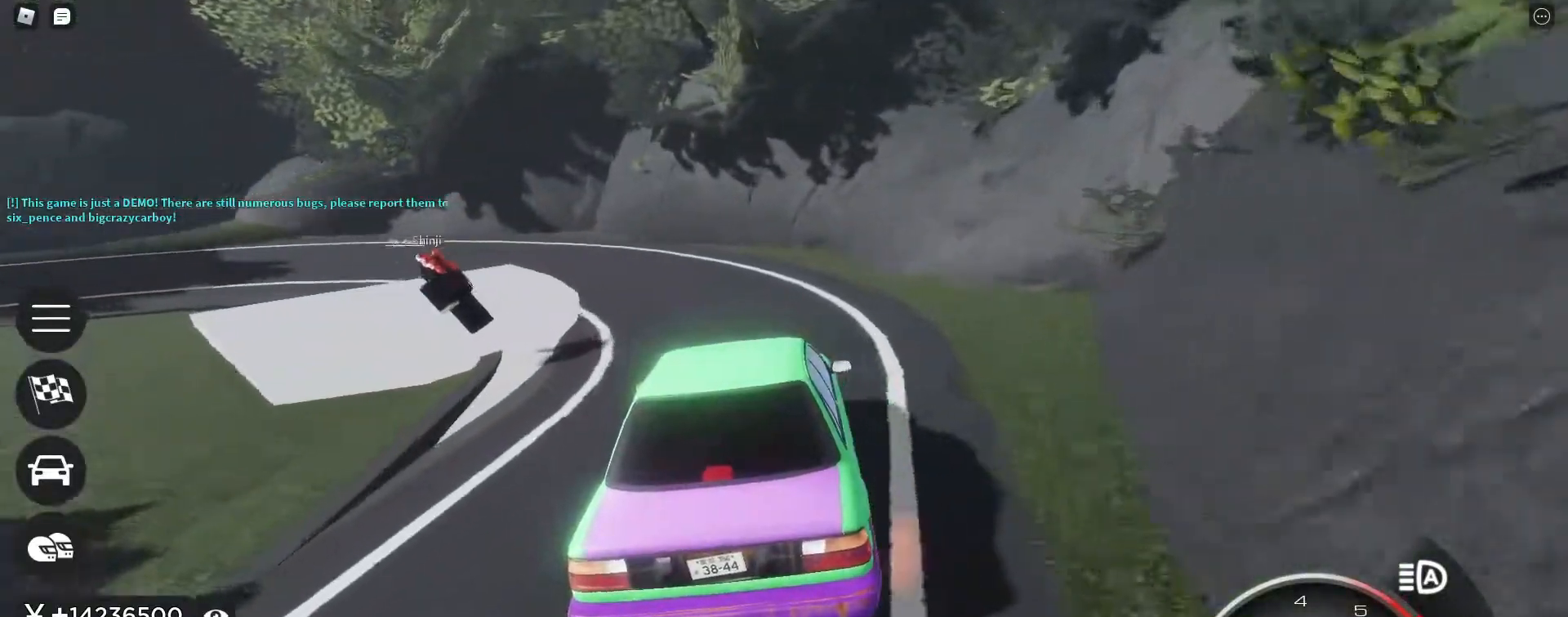
{"keys": ["a", "s"], "events": [[17, "a", "down"], [217, "w", "up"], [300, "s", "down"]]}
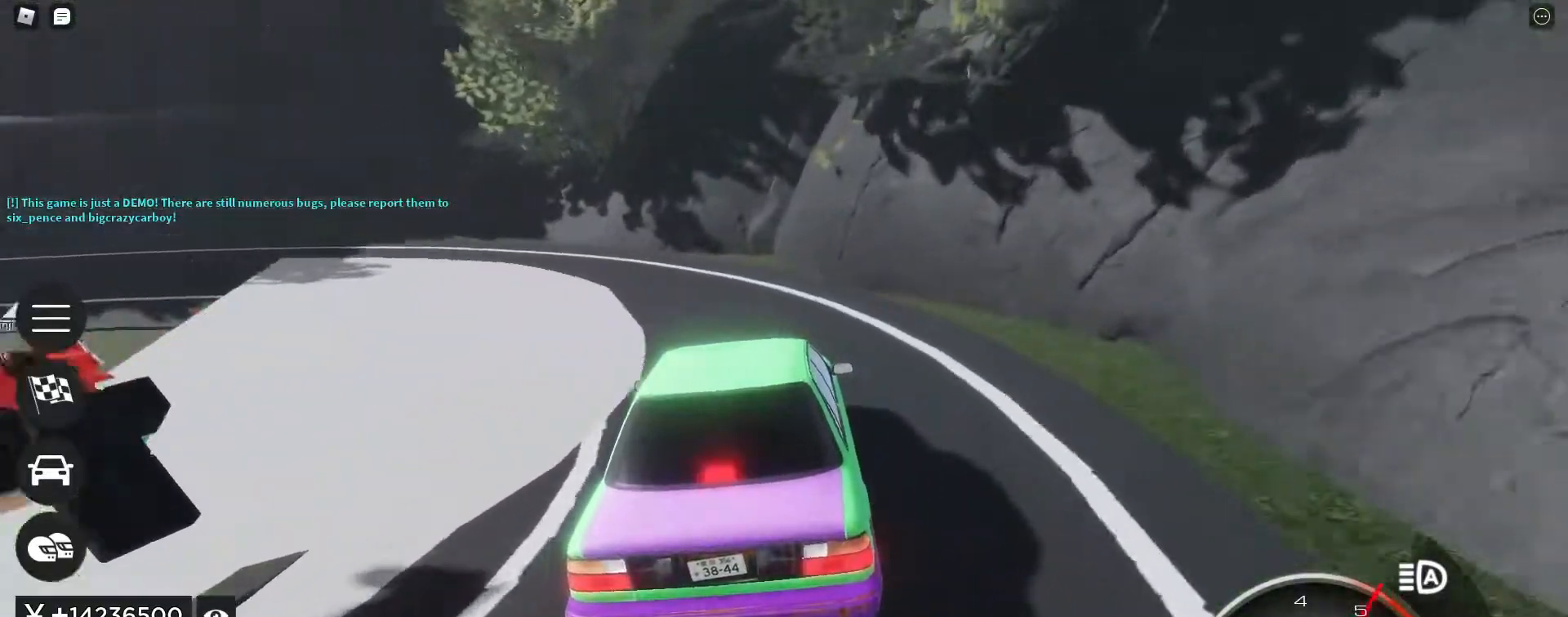
{"keys": ["a"], "events": [[33, "s", "up"], [367, "s", "down"], [500, "s", "up"]]}
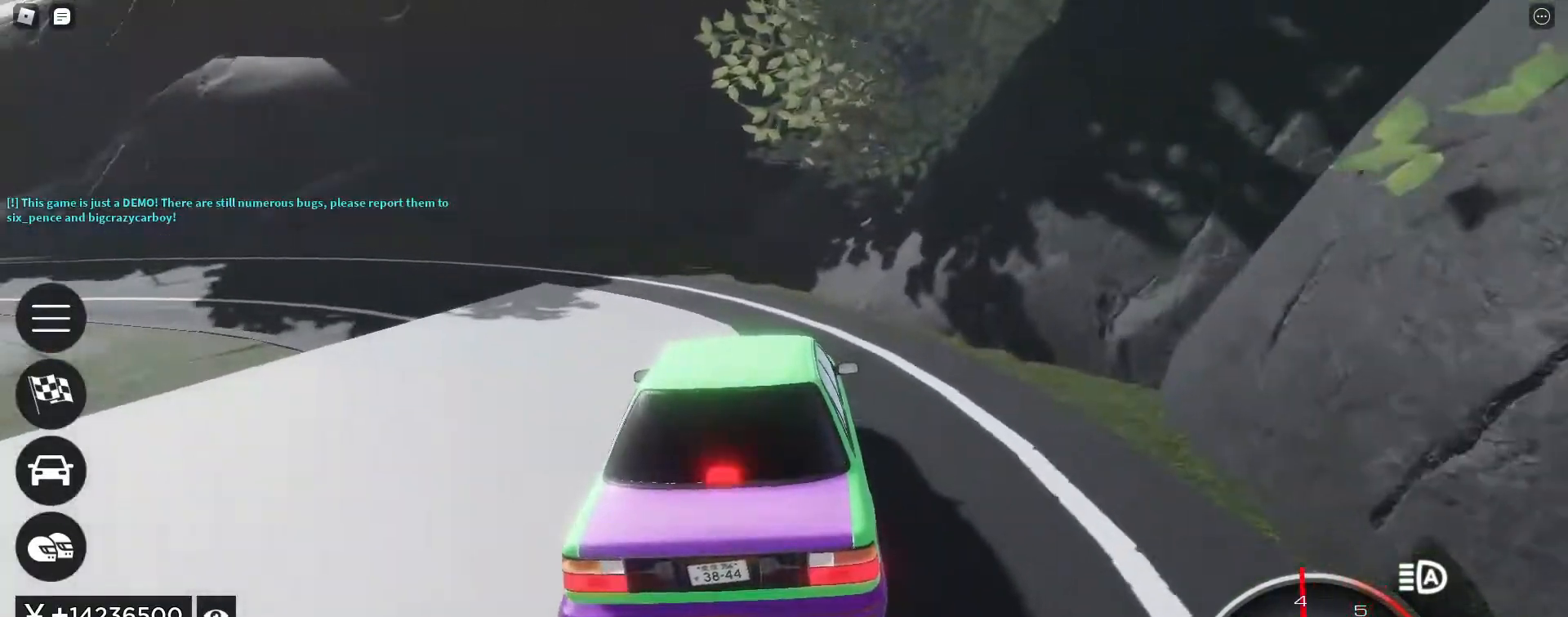
{"keys": ["a", "w"], "events": [[433, "w", "down"]]}
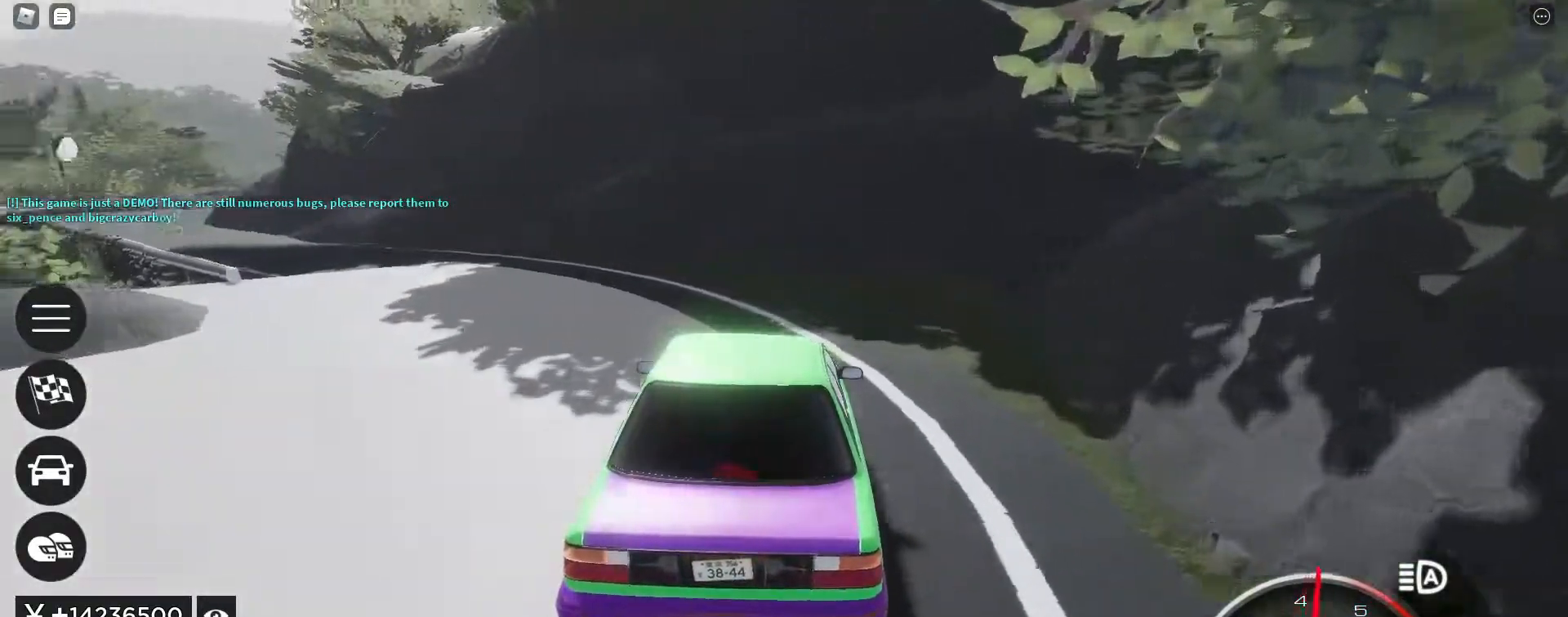
{"keys": ["a", "w"], "events": [[167, "a", "up"], [300, "a", "down"]]}
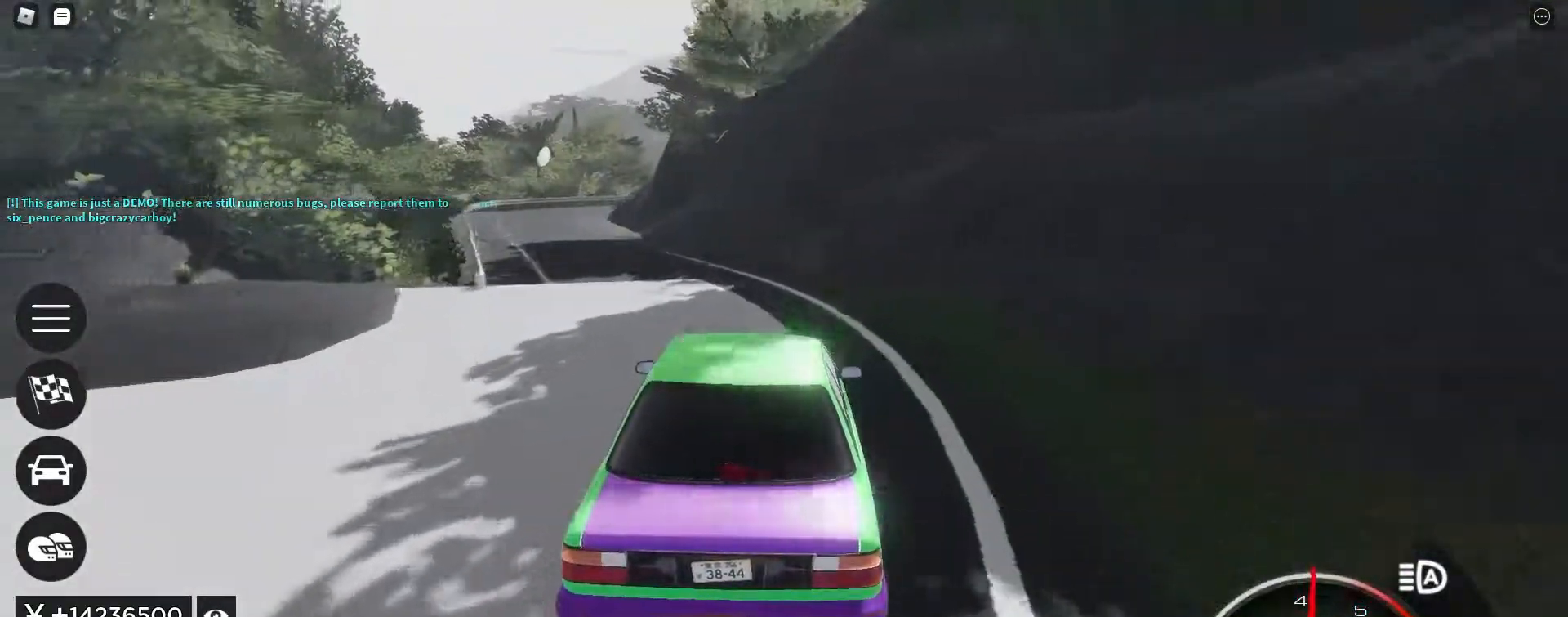
{"keys": ["a", "w"], "events": [[33, "a", "up"], [233, "a", "down"], [367, "a", "up"], [467, "a", "down"]]}
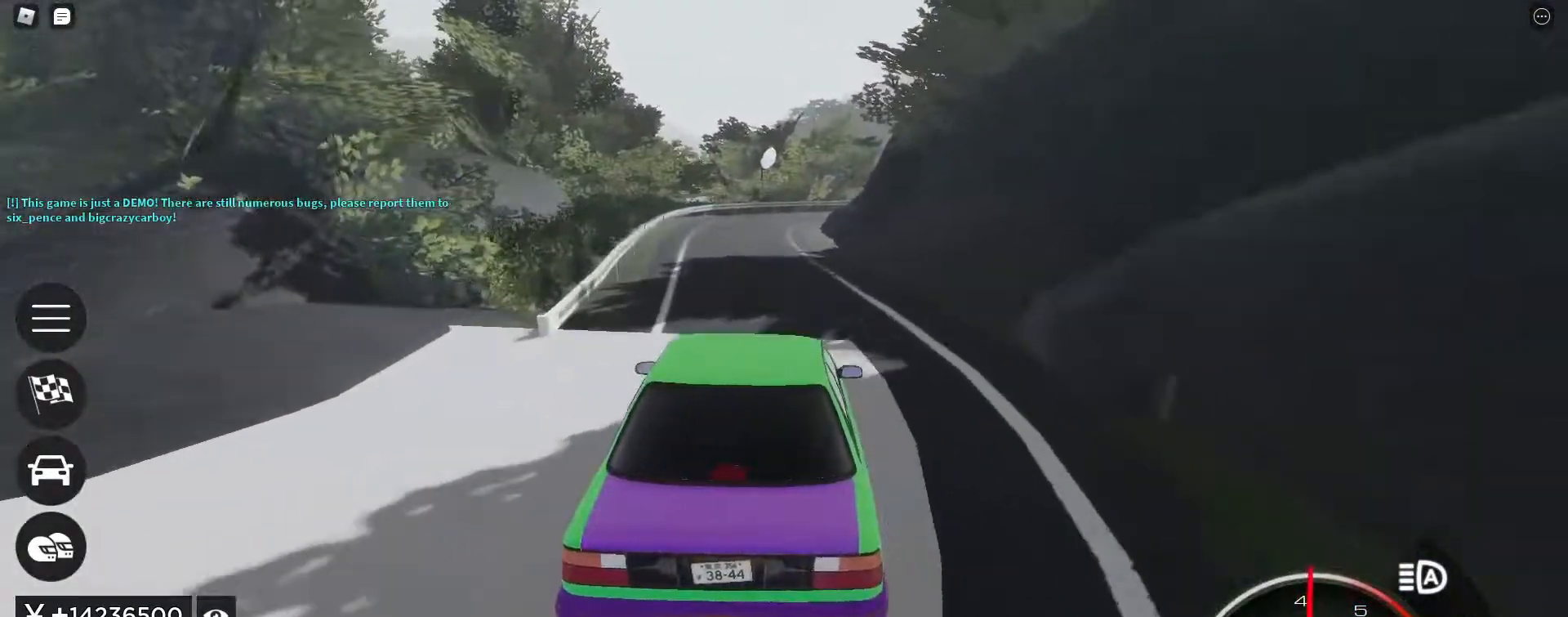
{"keys": ["w"], "events": [[50, "a", "up"], [200, "a", "down"], [283, "a", "up"]]}
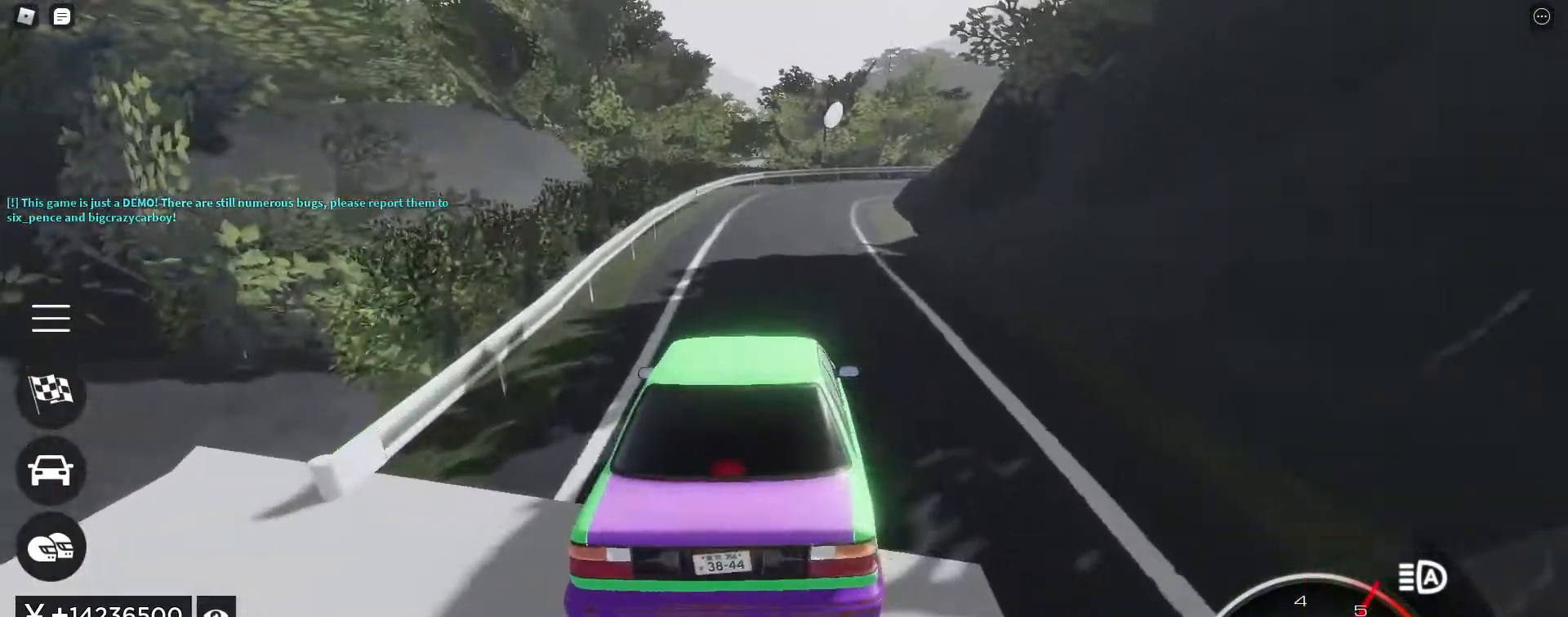
{"keys": ["w"], "events": []}
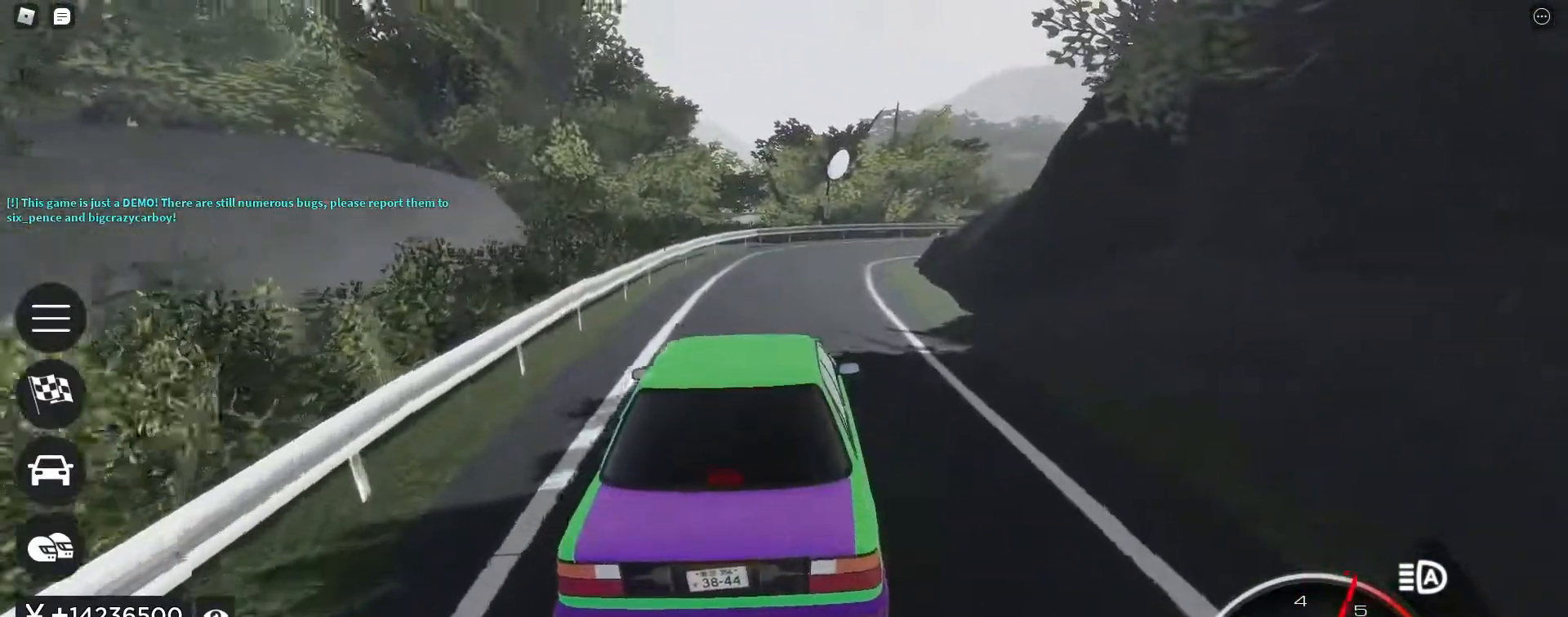
{"keys": ["w"], "events": []}
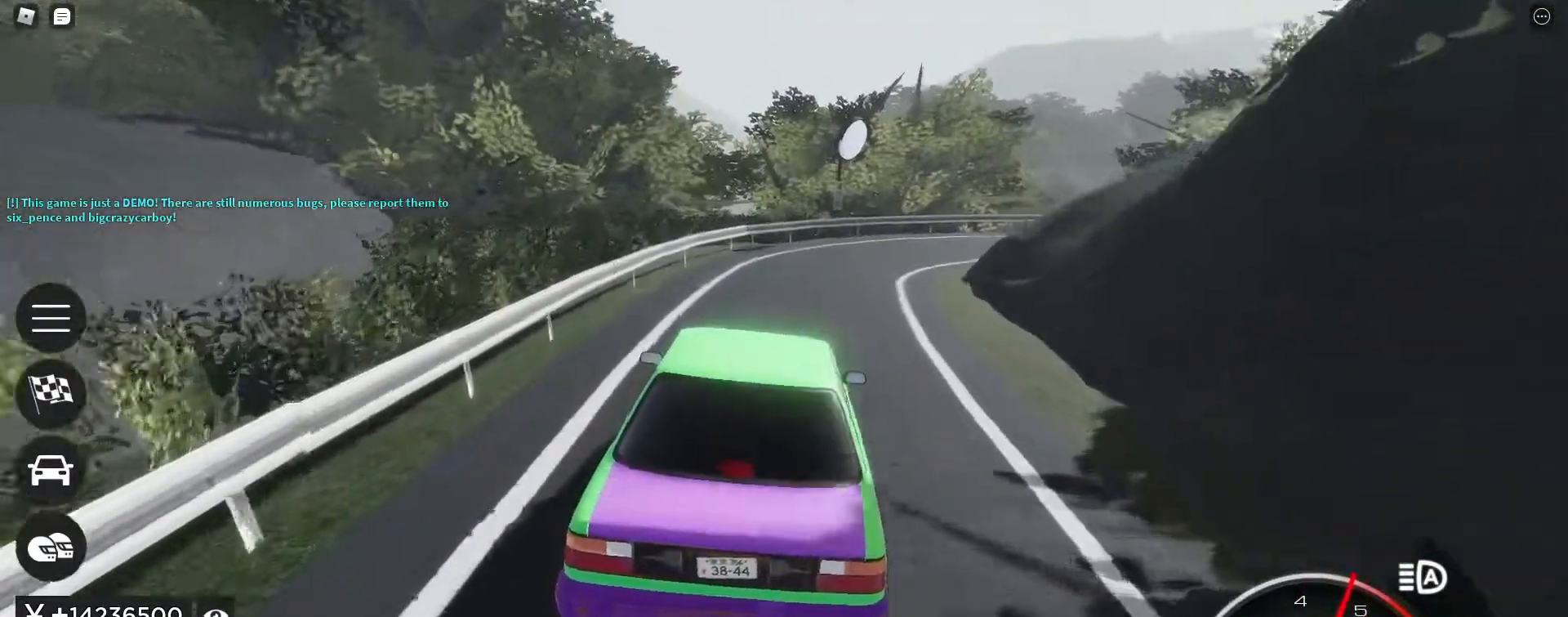
{"keys": ["w"], "events": [[200, "d", "down"], [433, "d", "up"]]}
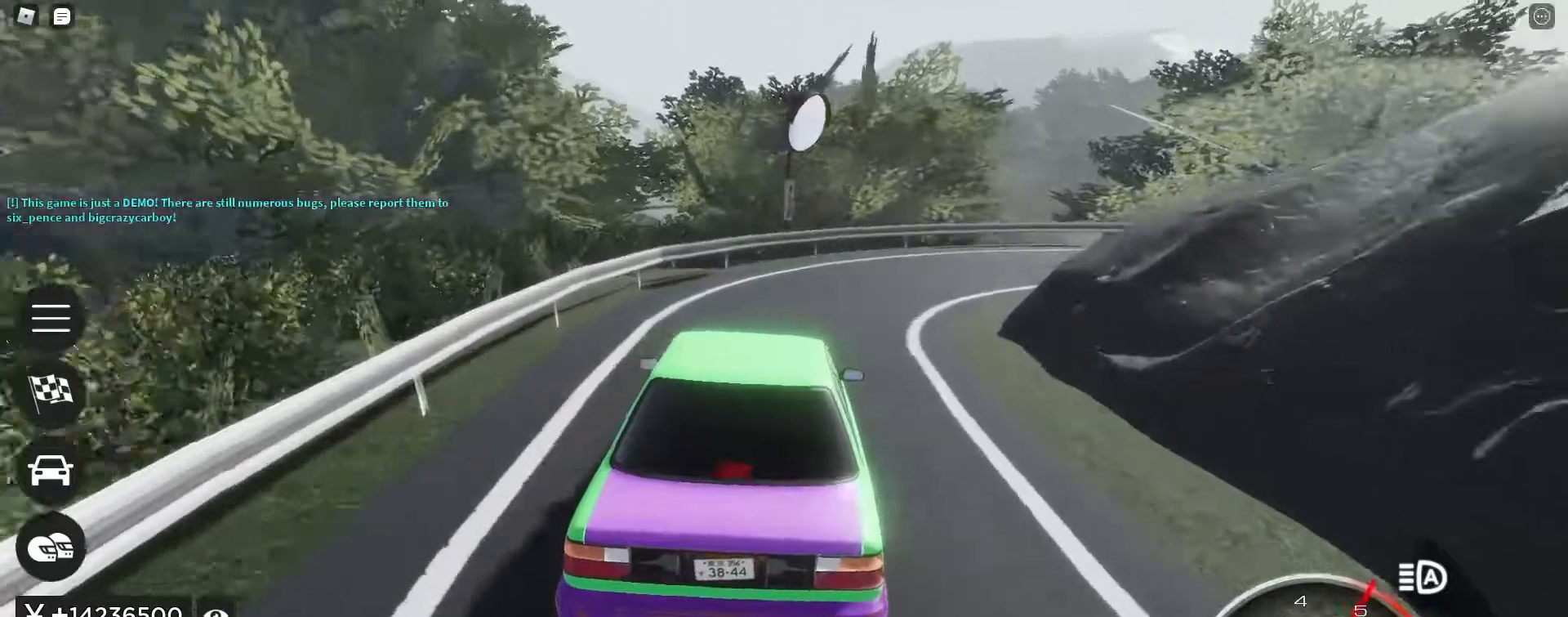
{"keys": ["d", "w"], "events": [[17, "d", "down"], [300, "d", "up"], [450, "d", "down"]]}
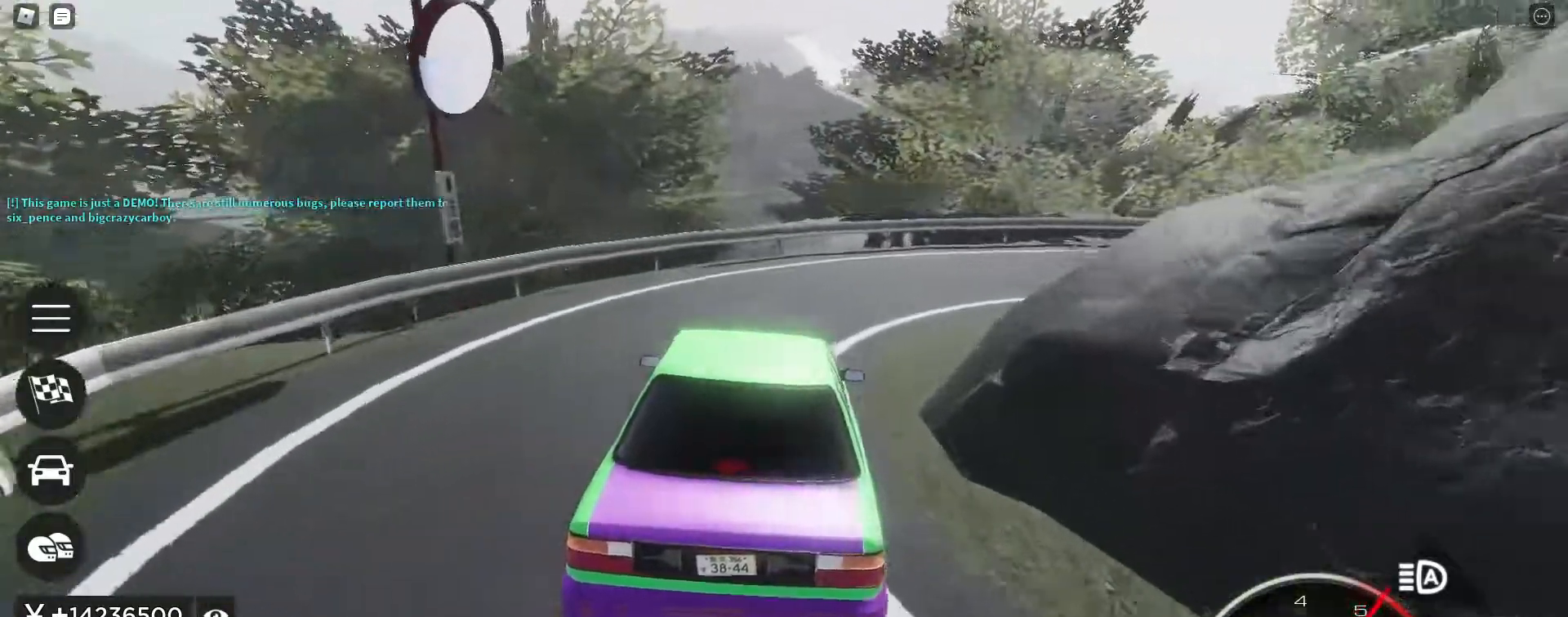
{"keys": ["d", "s"], "events": [[183, "w", "up"], [317, "s", "down"]]}
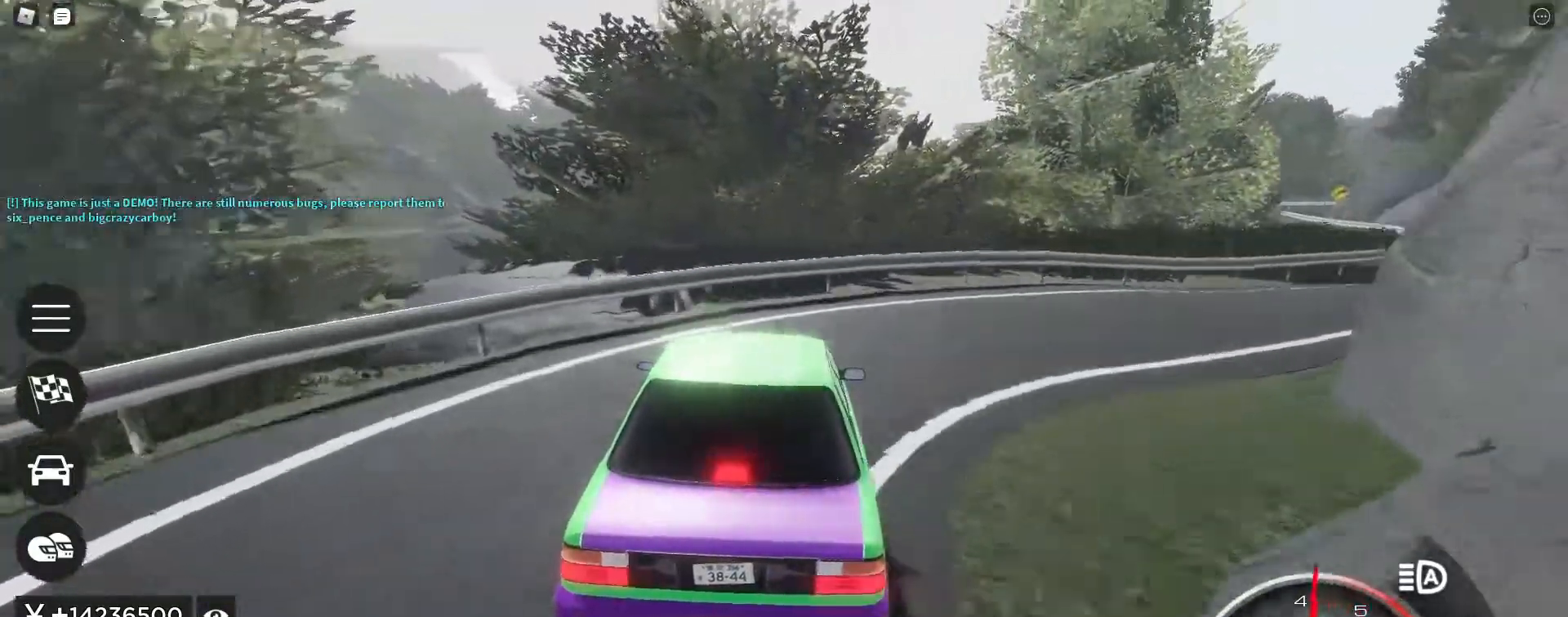
{"keys": ["d", "w"], "events": [[50, "s", "up"], [200, "w", "down"]]}
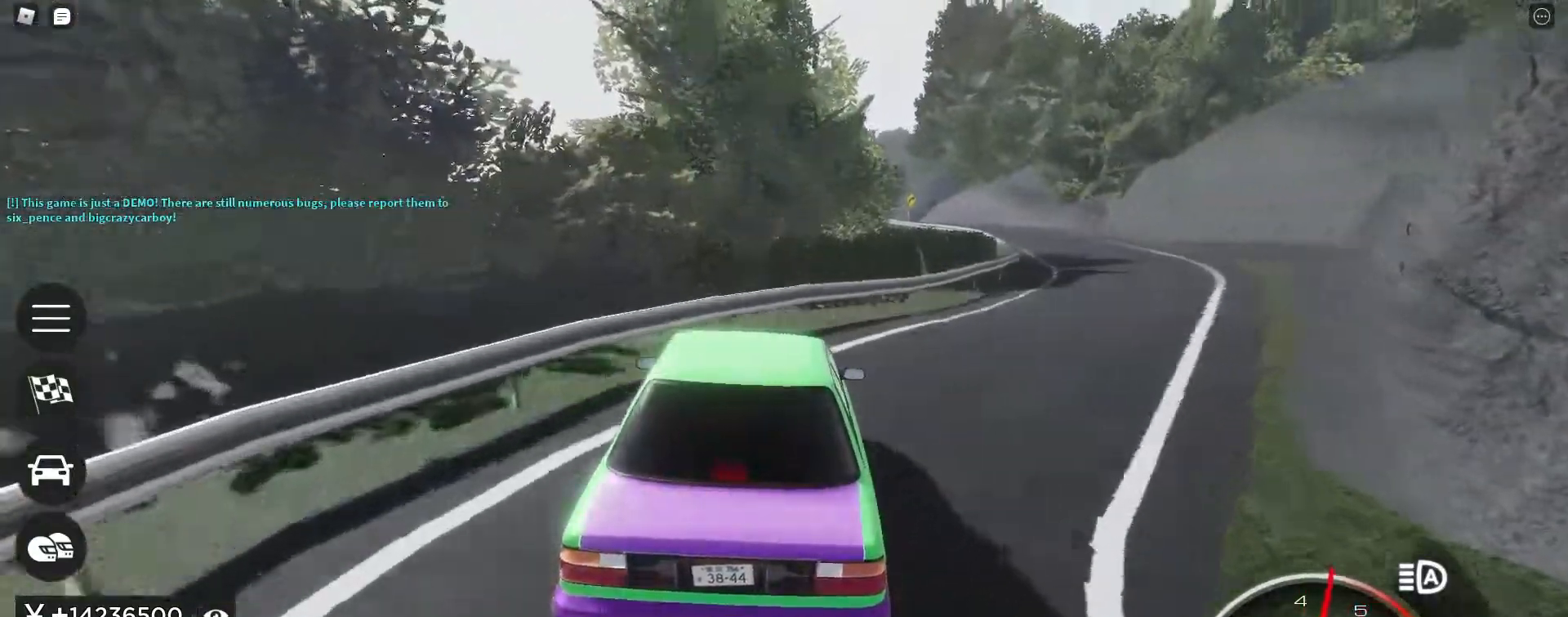
{"keys": ["w"], "events": [[167, "d", "up"], [300, "d", "down"], [450, "d", "up"]]}